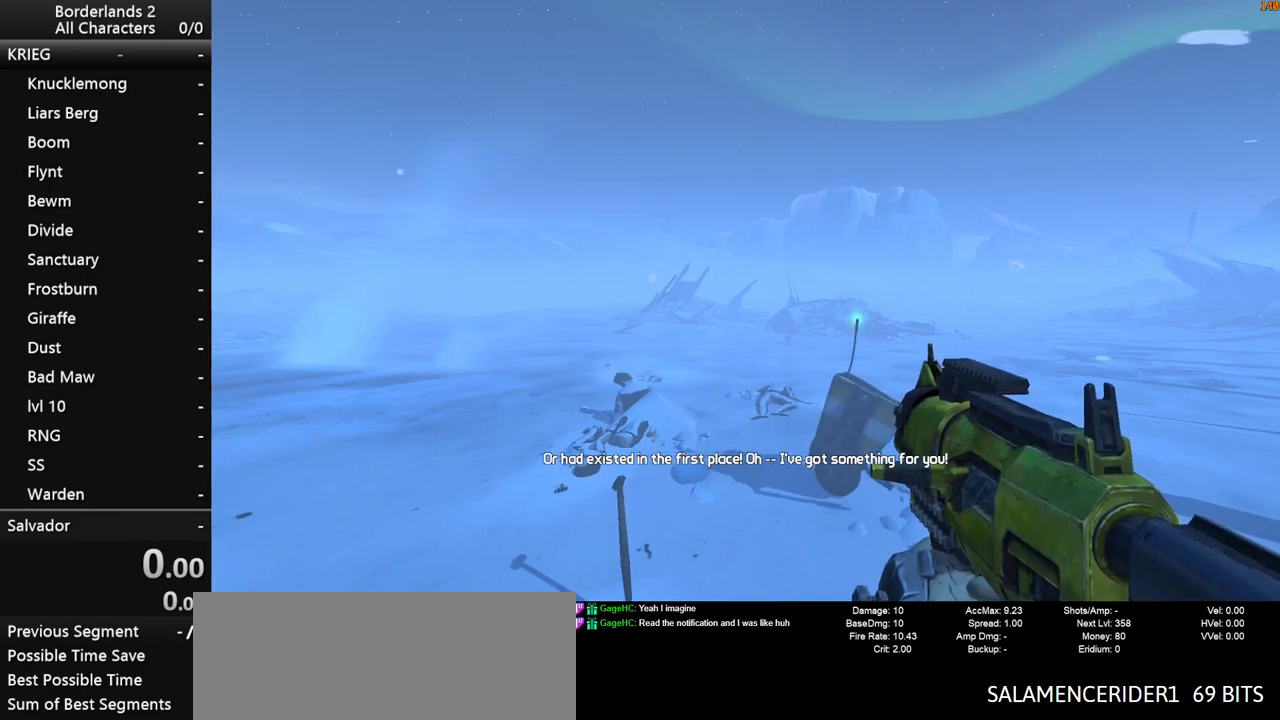
Gameplay with keyboard and mouse; each line is a JSON object with the keys and mouse buttons held at the frame after it. "events" lists presses ("down") and releases ("up") of "1", "2", "3", "4", "a", "b", "c", "ctrl", "d", "down", "e", "end", "escape", "f", "g", "left", "q", "r", "return", "right", "s", "shift", "space", "t", "up", "v", "w", "x", "y", "z", "mouse_left", "mouse_middle", "mouse_right", "mouse_wheel_up" and "mouse_wheel_down" between this image and that frame as [ms after this image, input, new state], when the widget could be followed in between. "mouse_left", "mouse_middle", "mouse_right", "mouse_wheel_up", "mouse_wheel_down" = the "left", "middle", "right", "wheel_up", "wheel_down" buttons of the "mouse" list. No other keys are recorded. "mouse_move" is the direction in which the mouse moves at that frame (one of eight, or "still"), when it could be read. Not read: tab.
{"keys": [], "mouse": [], "mouse_move": "right", "events": []}
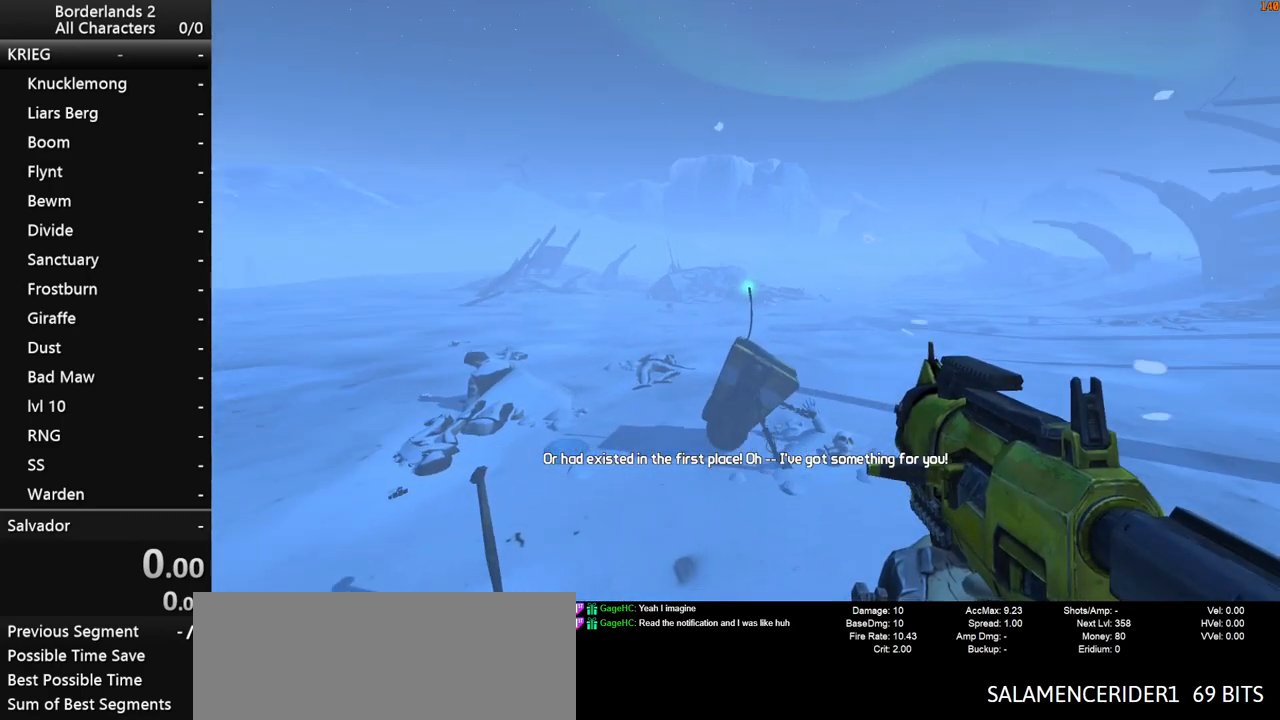
{"keys": [], "mouse": [], "mouse_move": "right", "events": []}
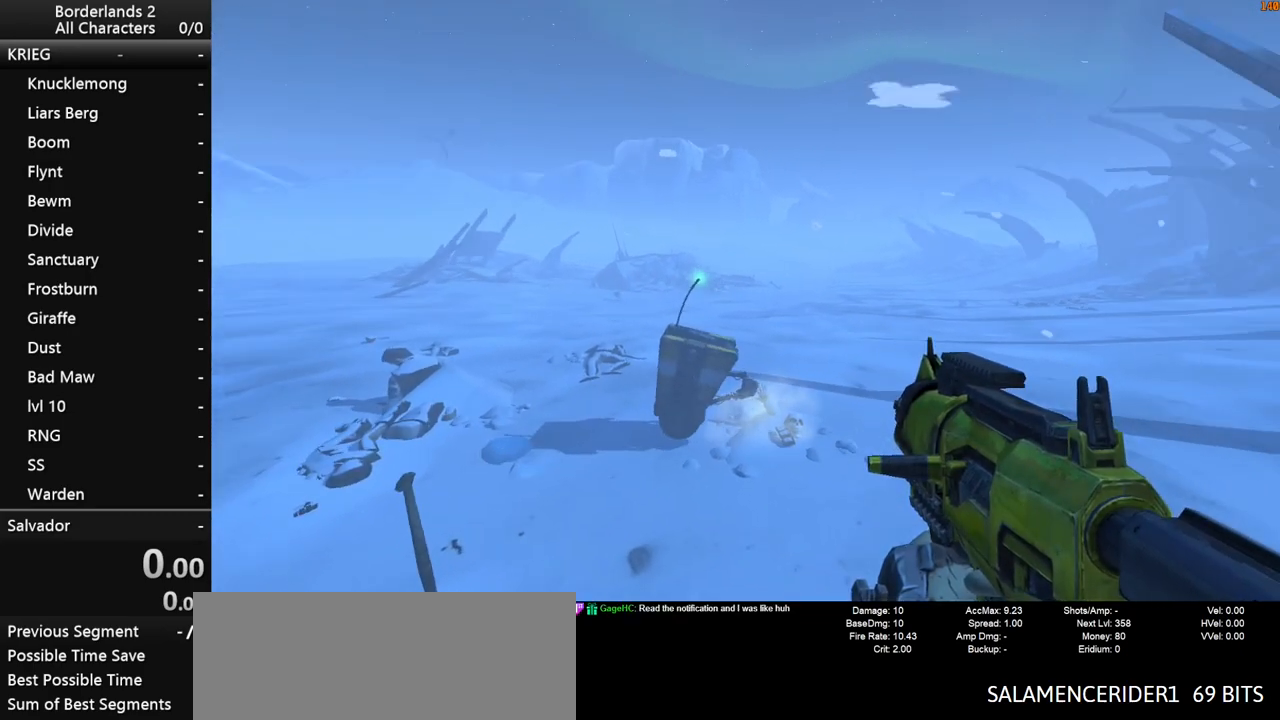
{"keys": [], "mouse": [], "mouse_move": "still", "events": []}
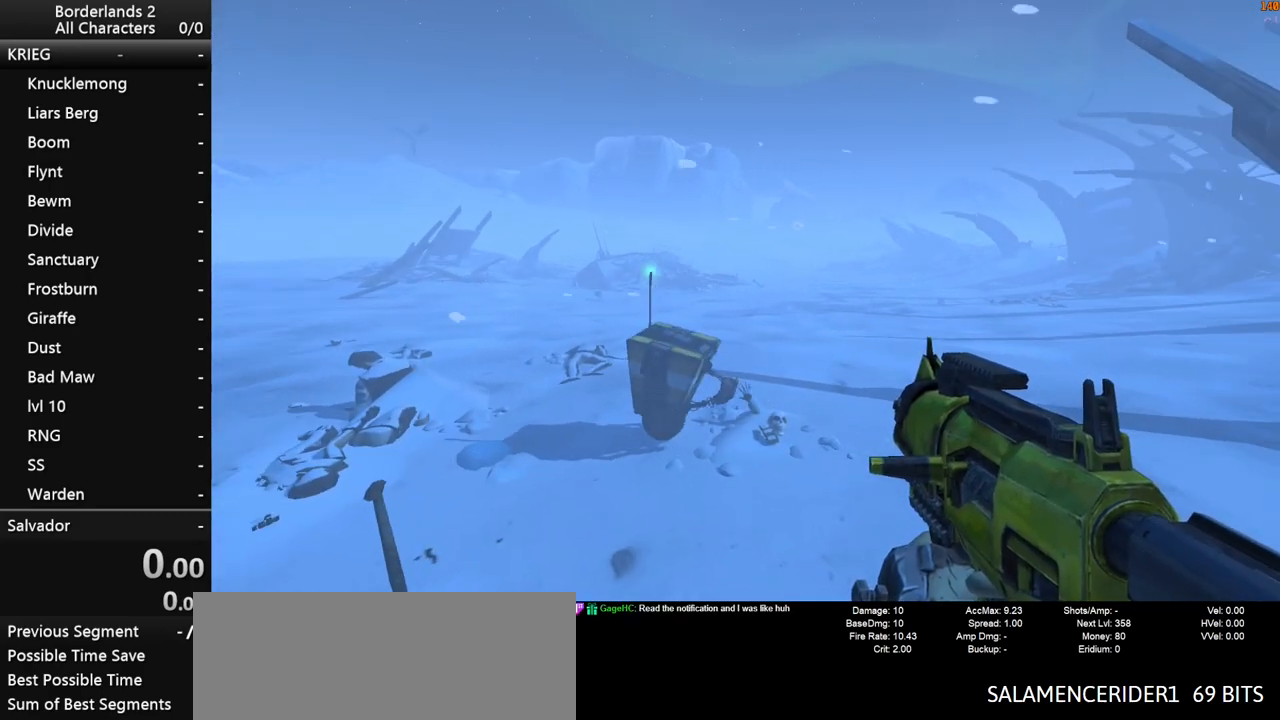
{"keys": ["shift", "w"], "mouse": [], "mouse_move": "still", "events": [[150, "shift", "down"], [417, "w", "down"]]}
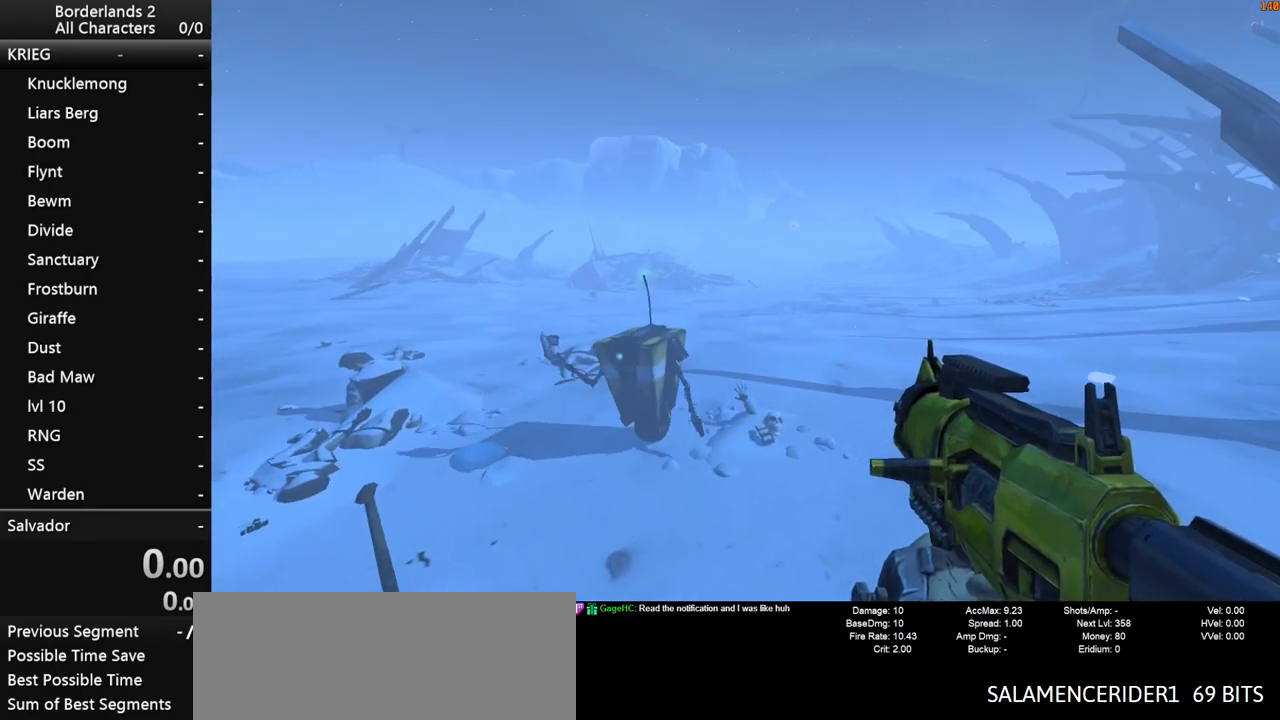
{"keys": ["w"], "mouse": [], "mouse_move": "still", "events": [[200, "shift", "up"]]}
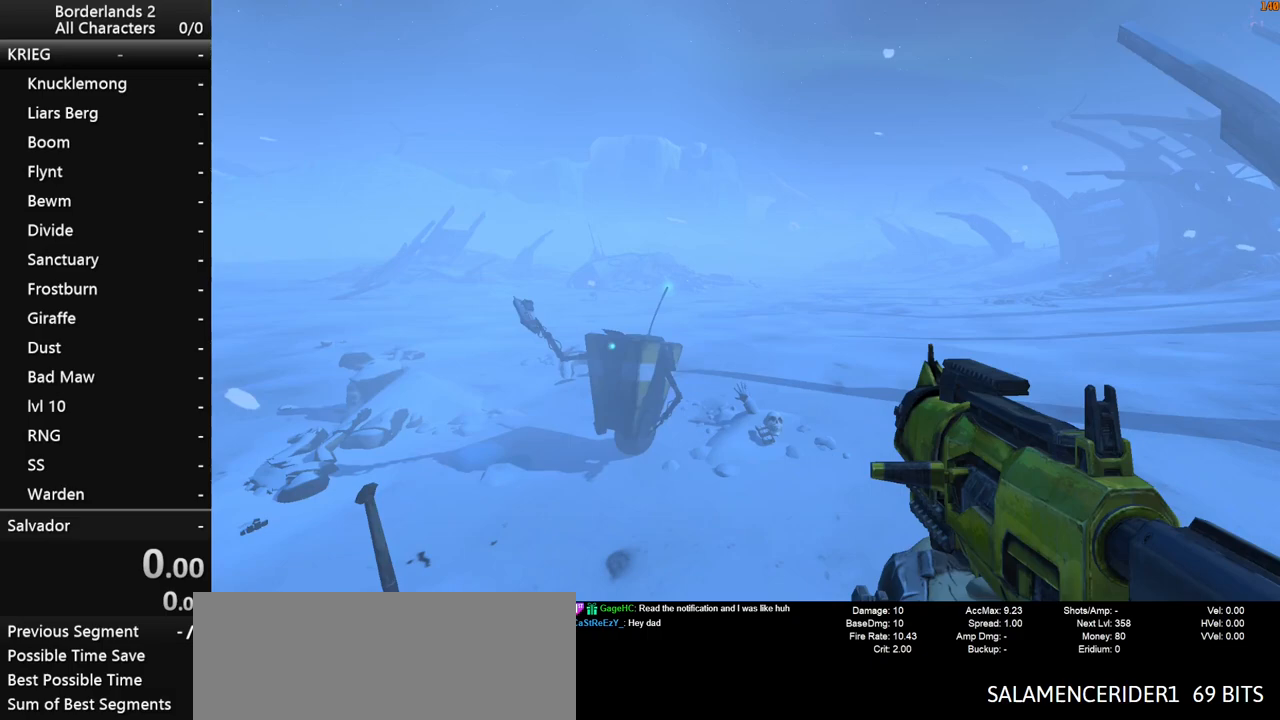
{"keys": [], "mouse": [], "mouse_move": "still", "events": [[33, "w", "up"]]}